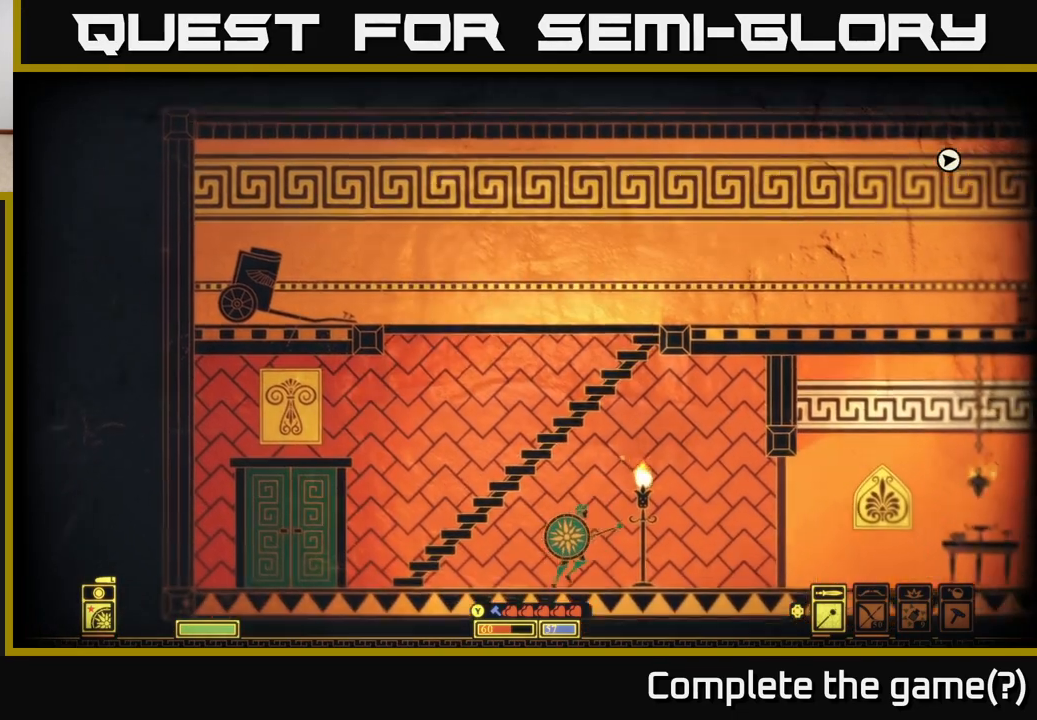
Gameplay with a controller (Xbox layout); each line is a JSON object with the inputs held at the frame after it. "events" lists button and stick changes between this image and that frame as [ms after this image, input, new state], when the widget could be followed in between.
{"buttons": [], "left_stick": "right", "right_stick": "center", "events": []}
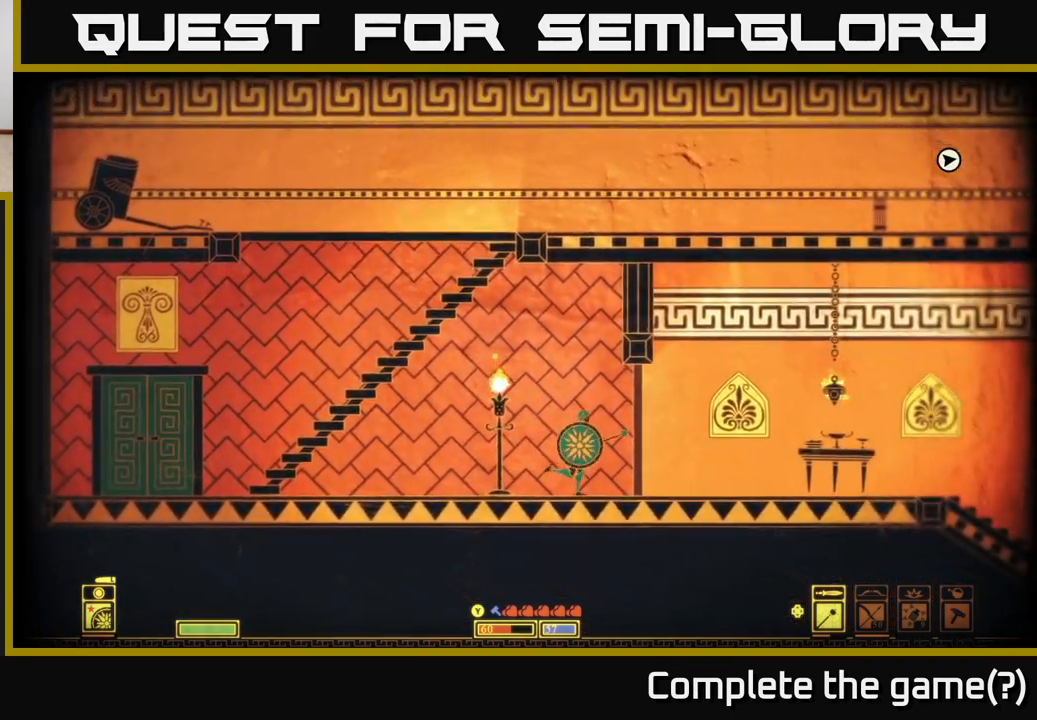
{"buttons": [], "left_stick": "right", "right_stick": "center", "events": []}
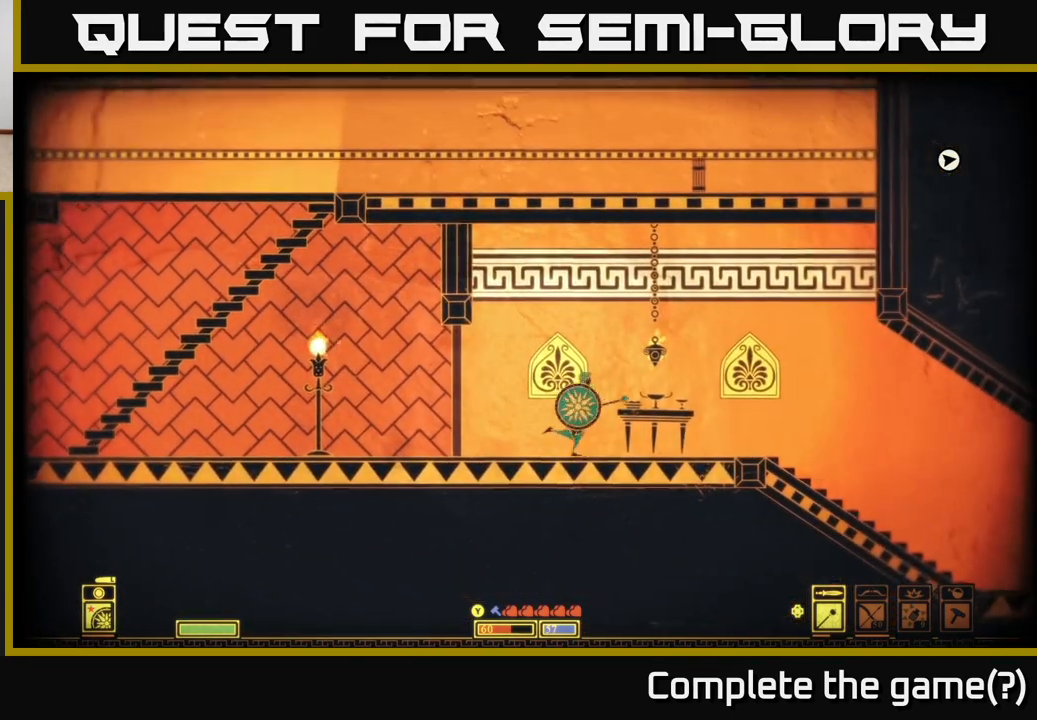
{"buttons": [], "left_stick": "right", "right_stick": "down-right", "events": [[50, "right_stick", "down-right"]]}
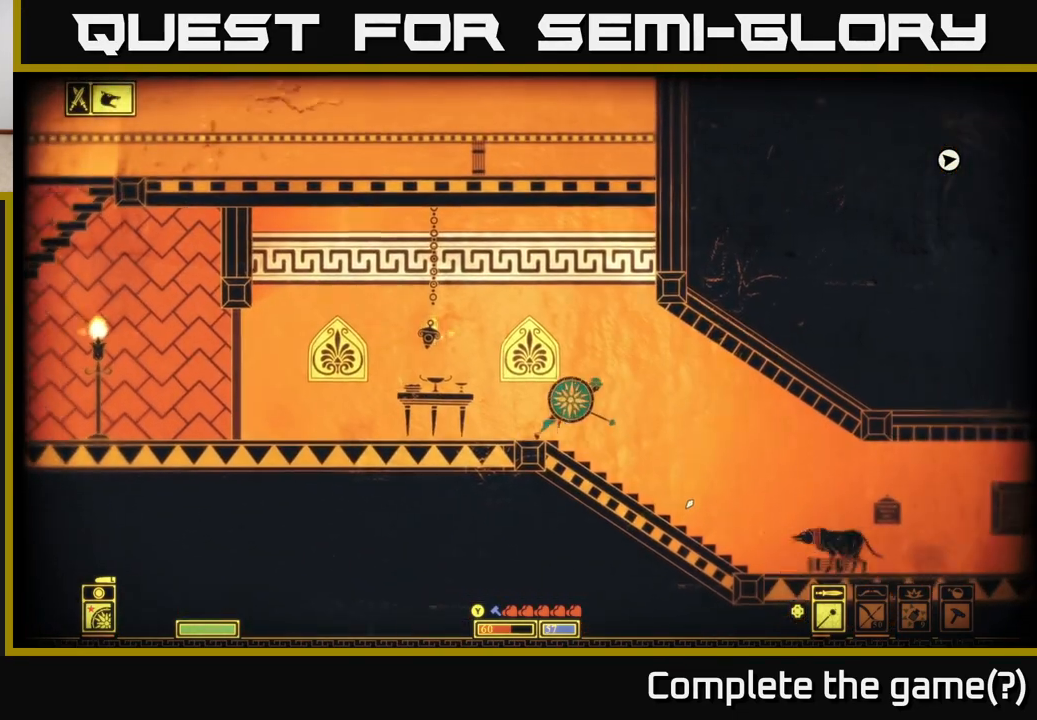
{"buttons": [], "left_stick": "left", "right_stick": "right", "events": [[50, "left_stick", "center"], [167, "left_stick", "left"], [167, "right_stick", "center"], [267, "right_stick", "right"]]}
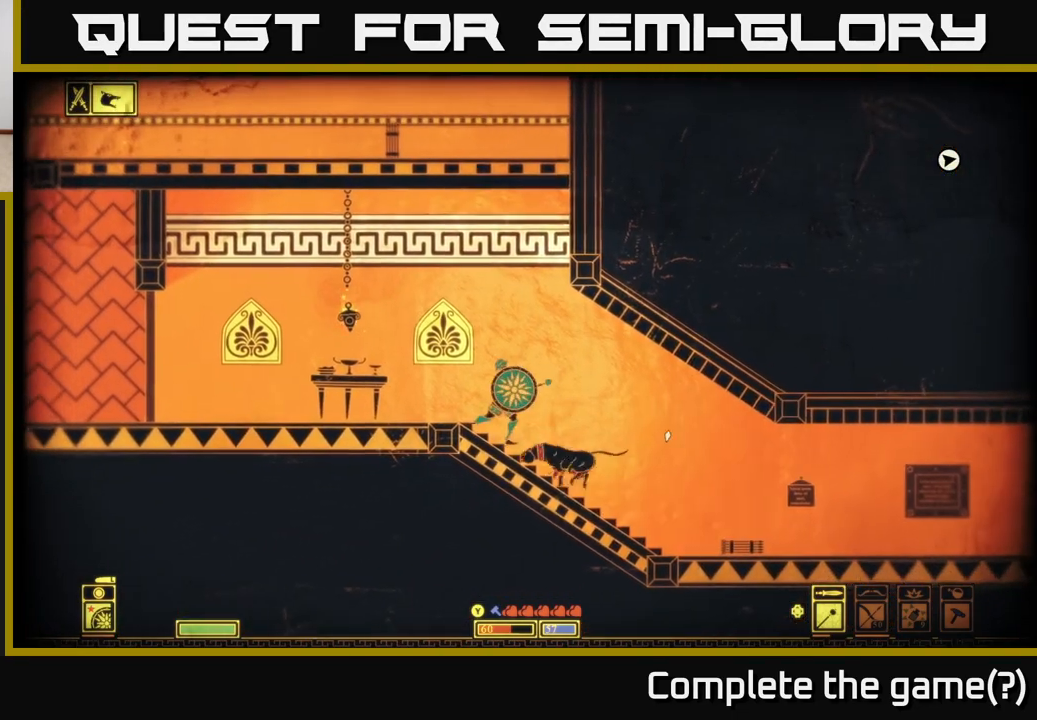
{"buttons": ["L2"], "left_stick": "left", "right_stick": "down-right", "events": [[67, "right_stick", "down-right"], [217, "R2", "down"], [317, "L2", "down"], [350, "R2", "up"]]}
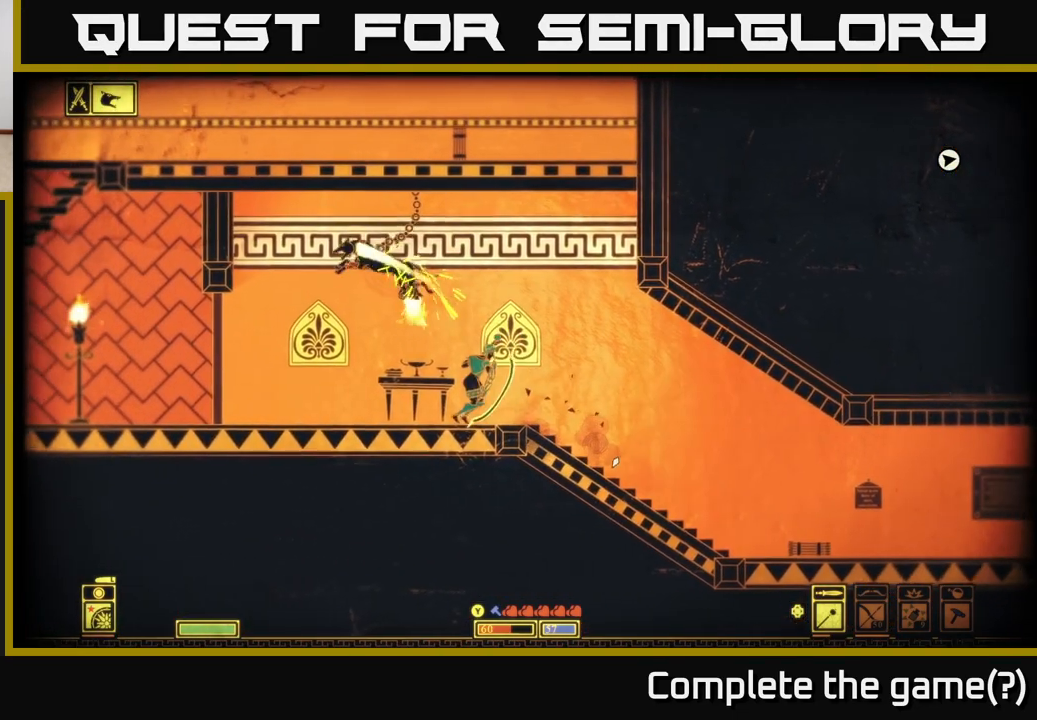
{"buttons": [], "left_stick": "down", "right_stick": "left", "events": [[150, "right_stick", "left"], [300, "left_stick", "down"], [500, "L2", "up"]]}
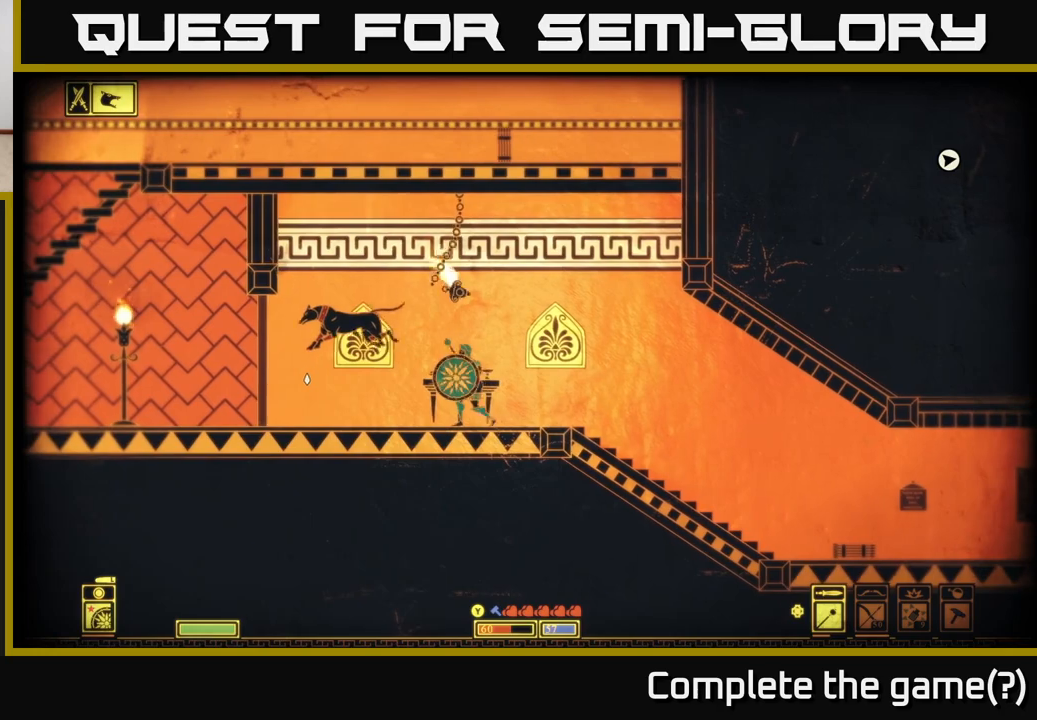
{"buttons": [], "left_stick": "down", "right_stick": "down-left", "events": [[17, "left_stick", "down-left"], [117, "R2", "down"], [133, "left_stick", "down"], [217, "R2", "up"], [250, "right_stick", "down-left"]]}
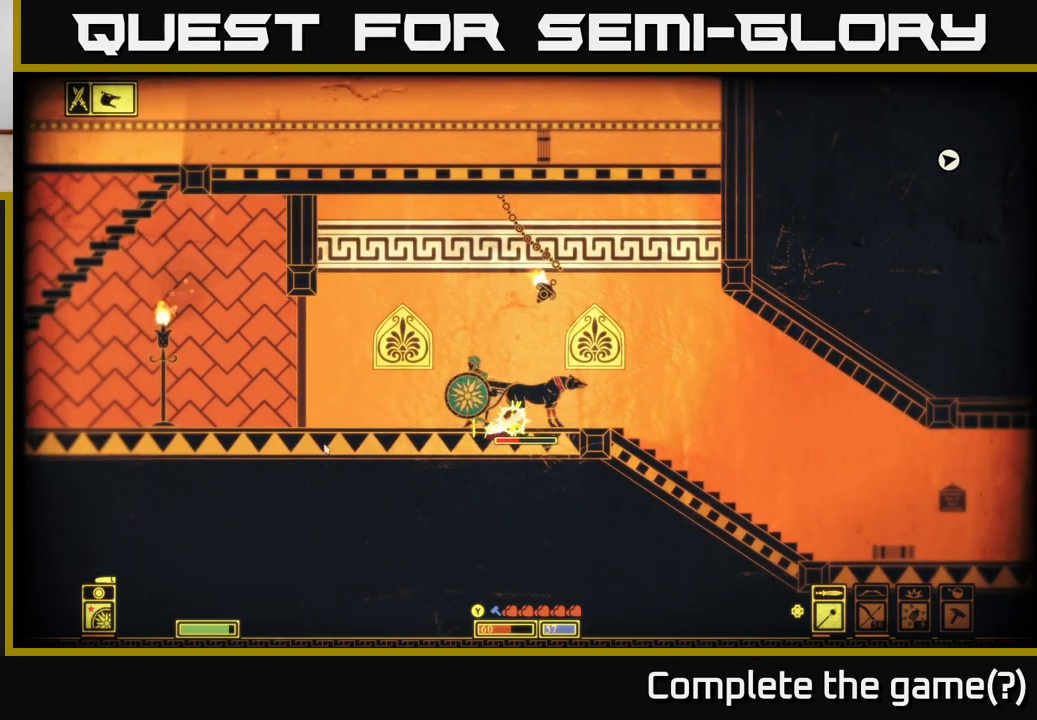
{"buttons": ["L2"], "left_stick": "left", "right_stick": "right", "events": [[67, "left_stick", "right"], [100, "right_stick", "right"], [317, "L2", "down"], [350, "left_stick", "left"]]}
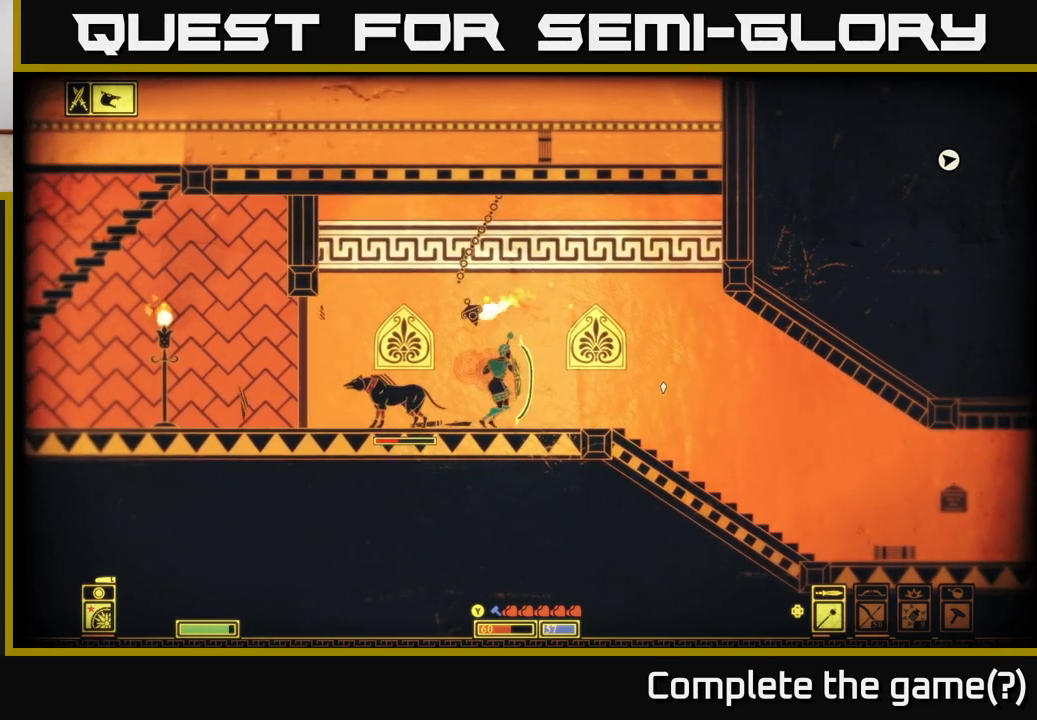
{"buttons": [], "left_stick": "down-left", "right_stick": "left", "events": [[33, "right_stick", "down-left"], [133, "right_stick", "left"], [217, "left_stick", "down-left"], [350, "R2", "down"], [417, "L2", "up"], [467, "R2", "up"]]}
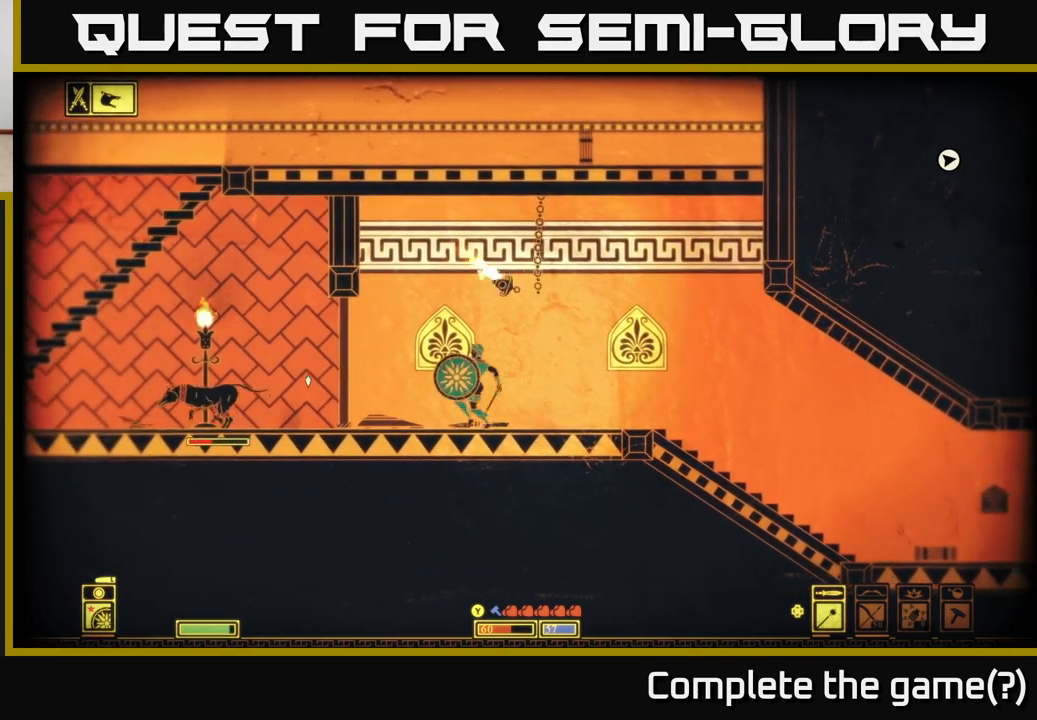
{"buttons": ["L2"], "left_stick": "right", "right_stick": "left", "events": [[217, "left_stick", "center"], [317, "left_stick", "right"], [400, "L2", "down"]]}
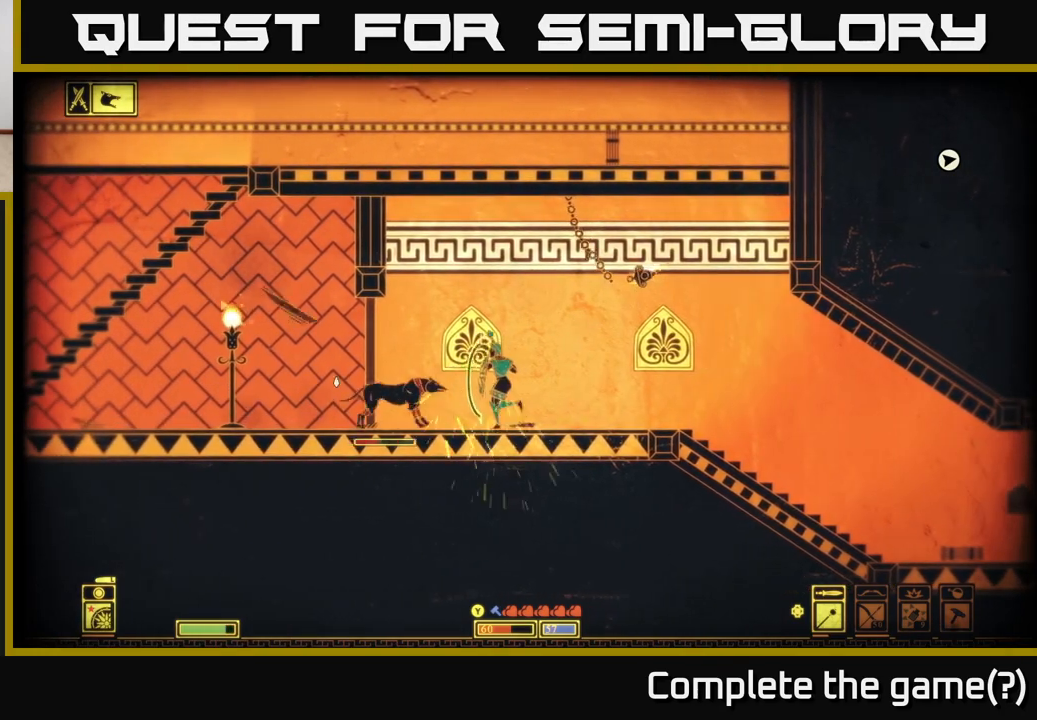
{"buttons": ["L2"], "left_stick": "down", "right_stick": "left", "events": [[283, "left_stick", "down-right"], [417, "left_stick", "down"]]}
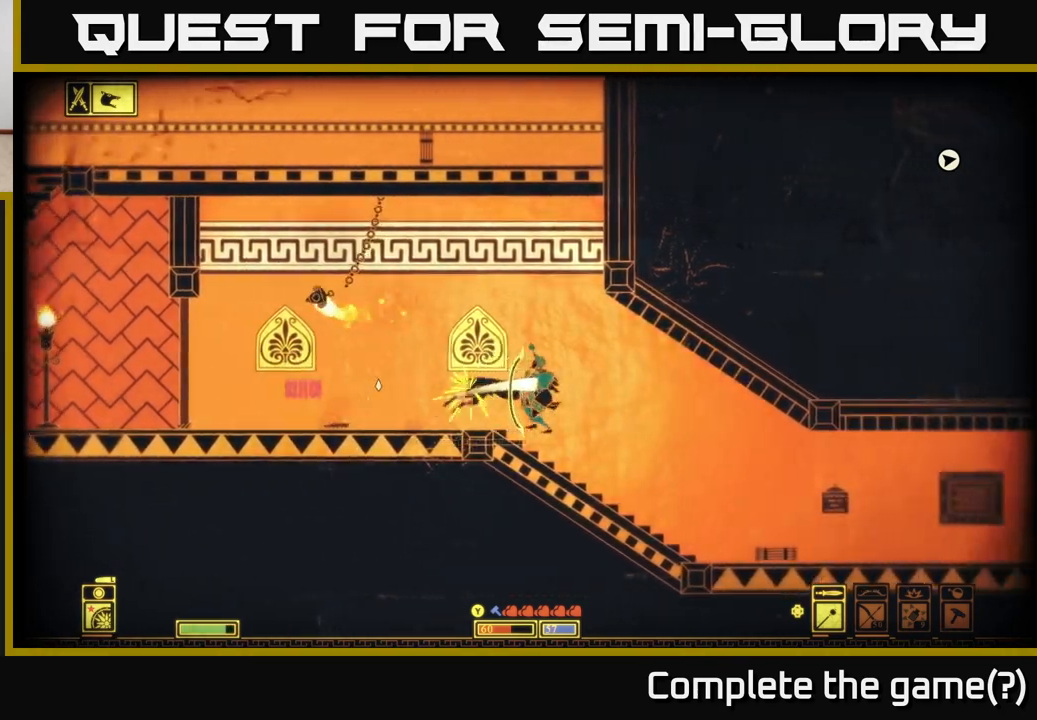
{"buttons": [], "left_stick": "down", "right_stick": "down-left", "events": [[33, "L2", "up"], [117, "R2", "down"], [133, "left_stick", "down-right"], [233, "R2", "up"], [350, "right_stick", "down-left"], [400, "left_stick", "down"]]}
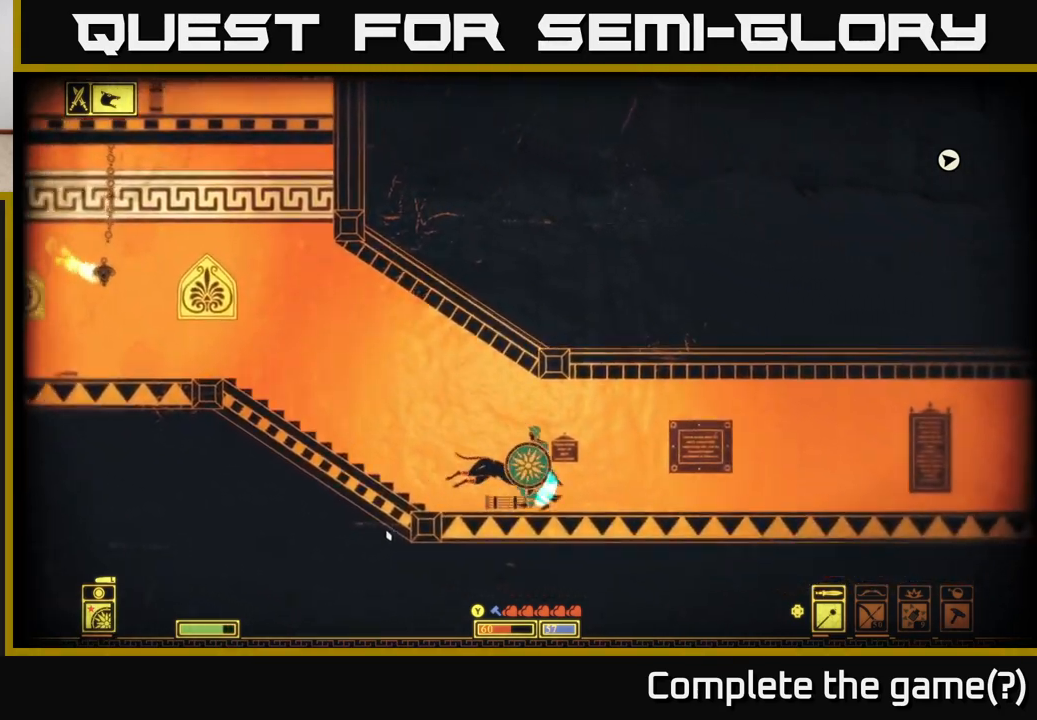
{"buttons": ["L2"], "left_stick": "right", "right_stick": "right", "events": [[50, "left_stick", "down-right"], [83, "right_stick", "left"], [217, "left_stick", "down-left"], [267, "right_stick", "up-left"], [300, "left_stick", "center"], [417, "L2", "down"], [417, "left_stick", "right"], [417, "right_stick", "up-right"], [483, "right_stick", "right"]]}
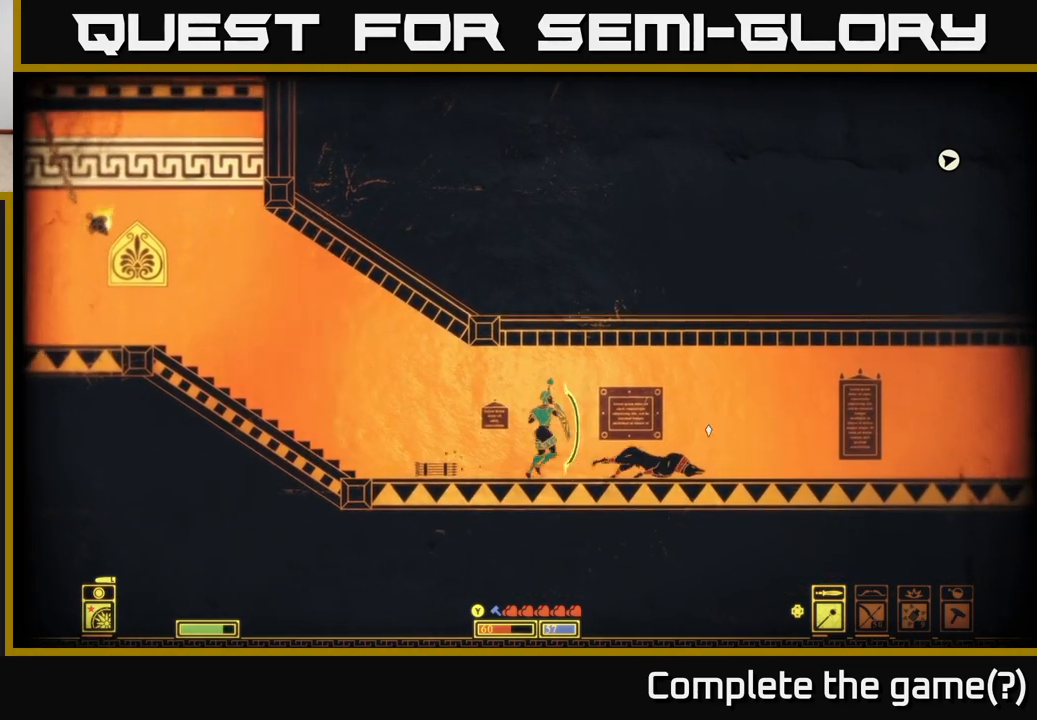
{"buttons": ["L2"], "left_stick": "center", "right_stick": "right", "events": [[167, "left_stick", "down"], [383, "left_stick", "center"]]}
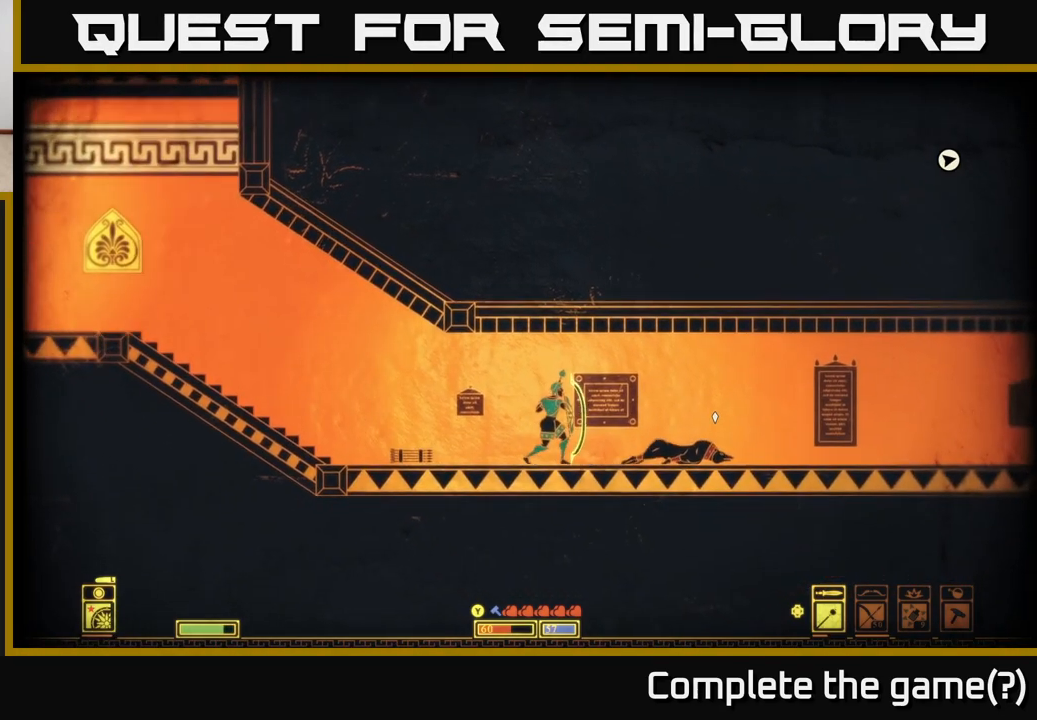
{"buttons": [], "left_stick": "right", "right_stick": "center", "events": [[167, "left_stick", "right"], [183, "L2", "up"], [200, "right_stick", "down-right"], [367, "right_stick", "center"]]}
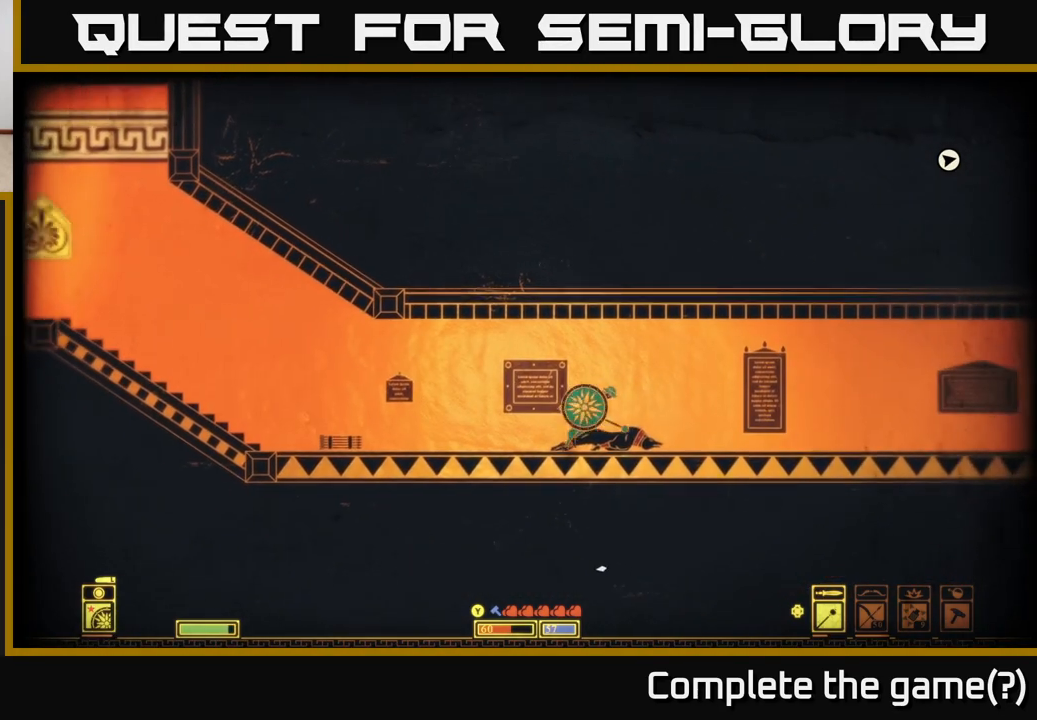
{"buttons": [], "left_stick": "right", "right_stick": "right", "events": [[83, "right_stick", "right"]]}
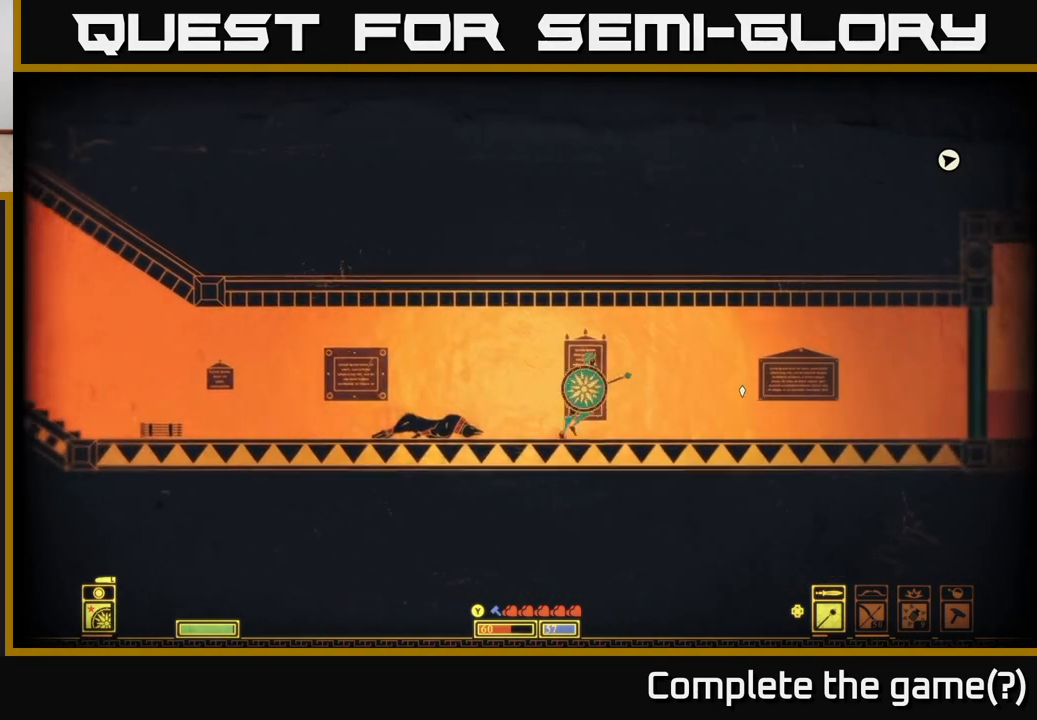
{"buttons": [], "left_stick": "right", "right_stick": "right", "events": []}
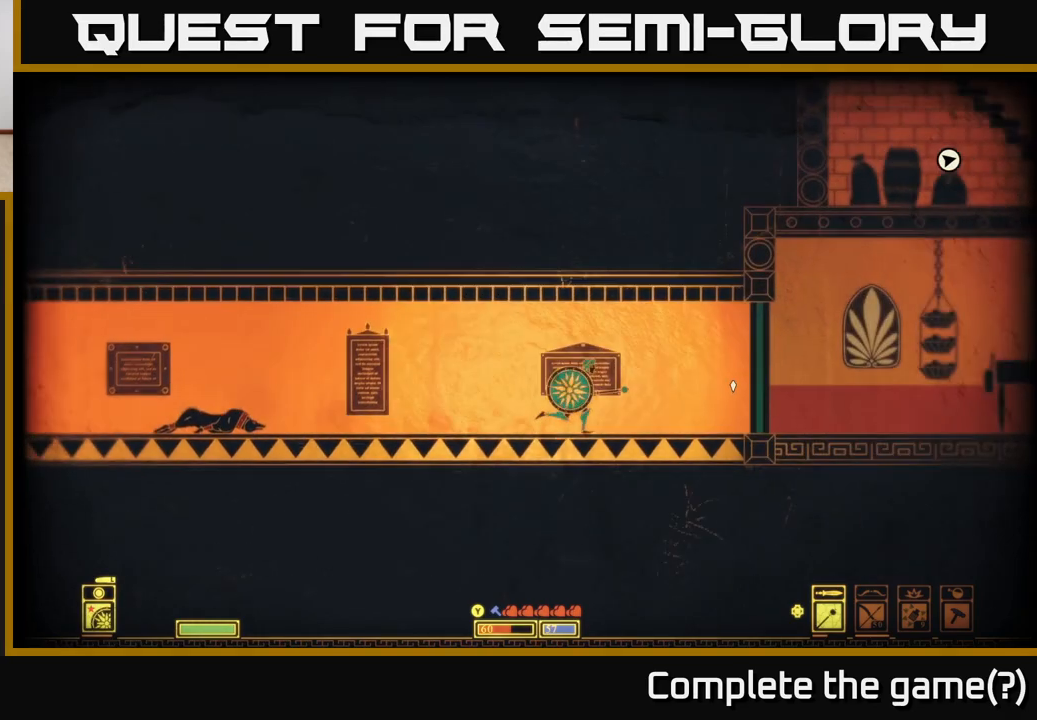
{"buttons": ["X"], "left_stick": "center", "right_stick": "center", "events": [[33, "right_stick", "center"], [283, "left_stick", "center"], [317, "X", "down"]]}
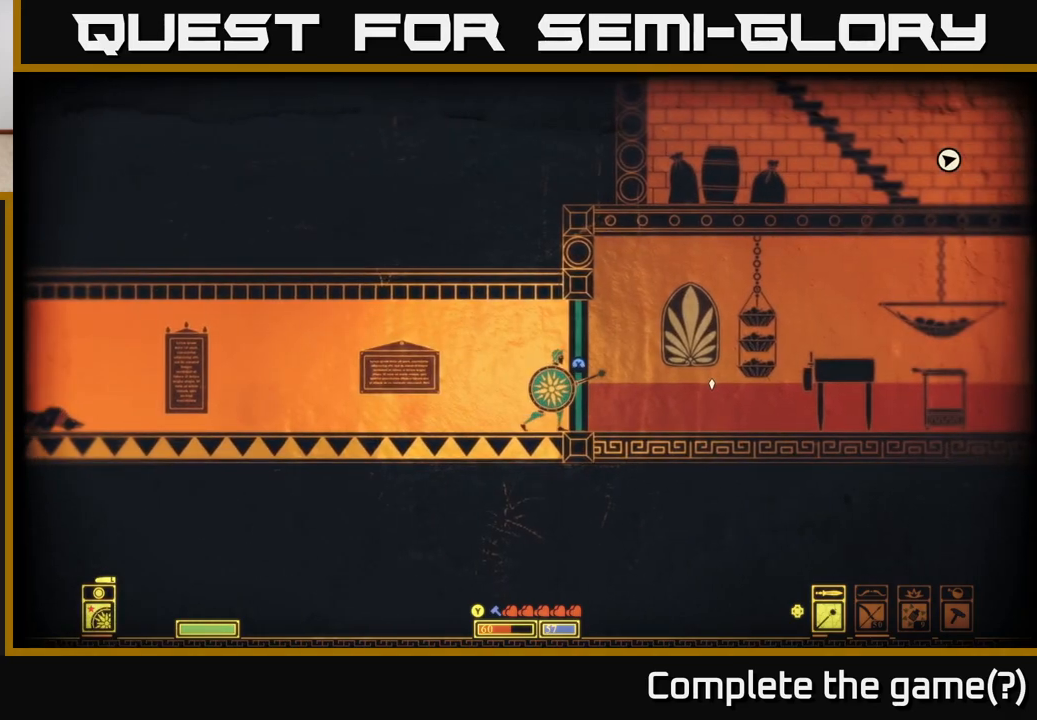
{"buttons": ["X"], "left_stick": "center", "right_stick": "center", "events": []}
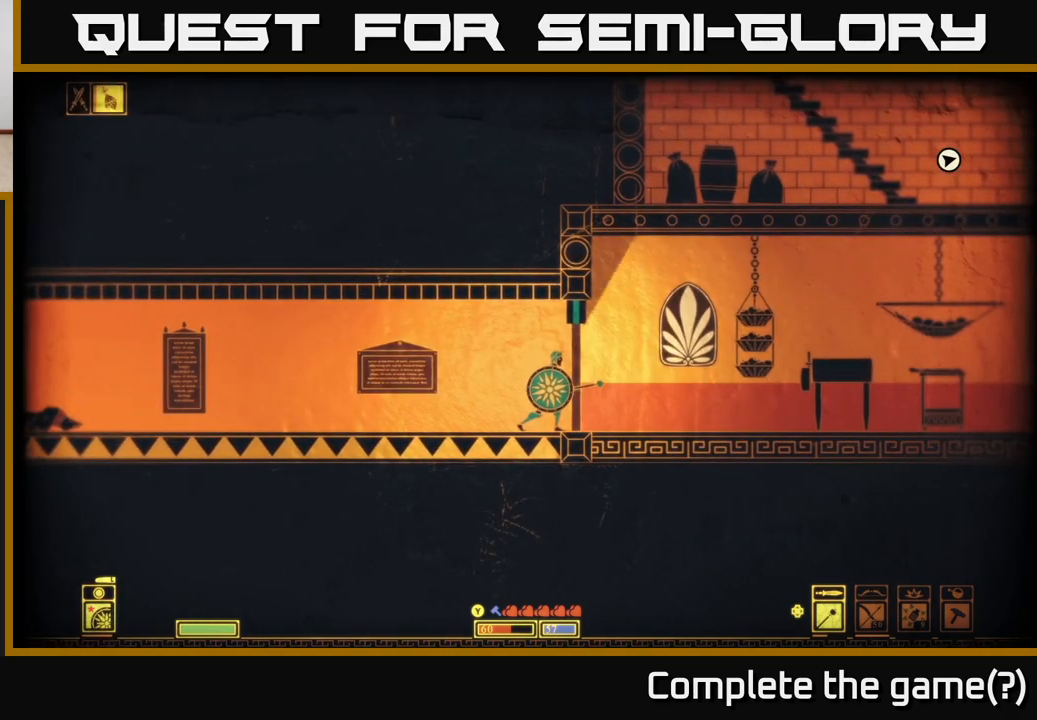
{"buttons": [], "left_stick": "right", "right_stick": "right", "events": [[67, "X", "up"], [83, "left_stick", "right"], [283, "right_stick", "right"]]}
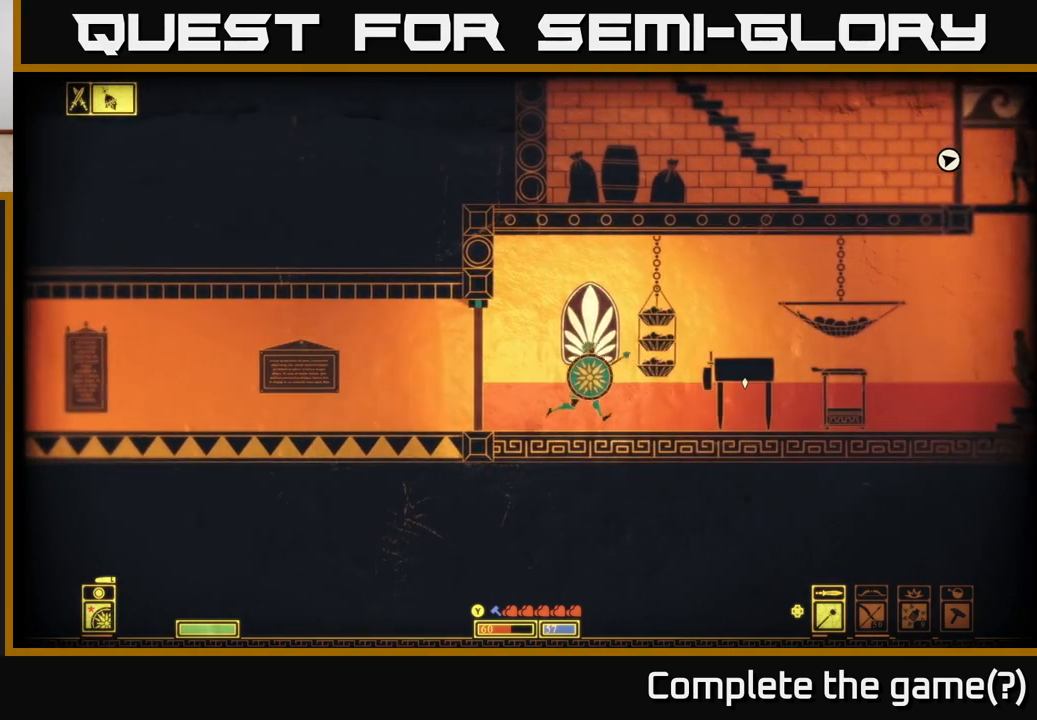
{"buttons": [], "left_stick": "right", "right_stick": "right", "events": []}
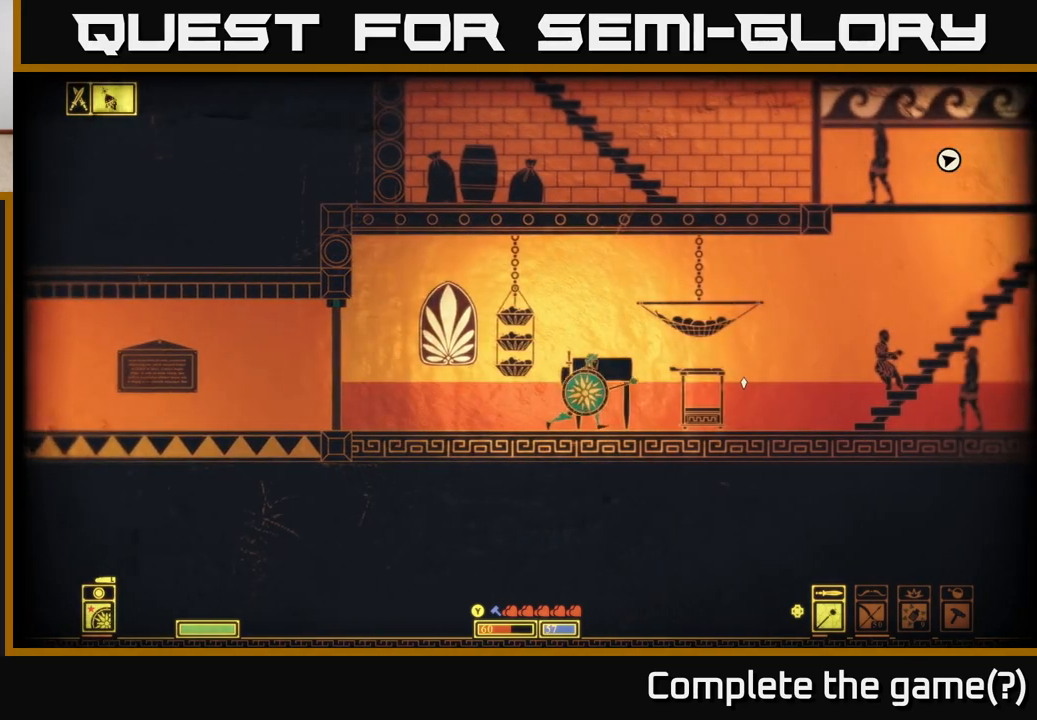
{"buttons": [], "left_stick": "center", "right_stick": "right", "events": [[350, "left_stick", "center"]]}
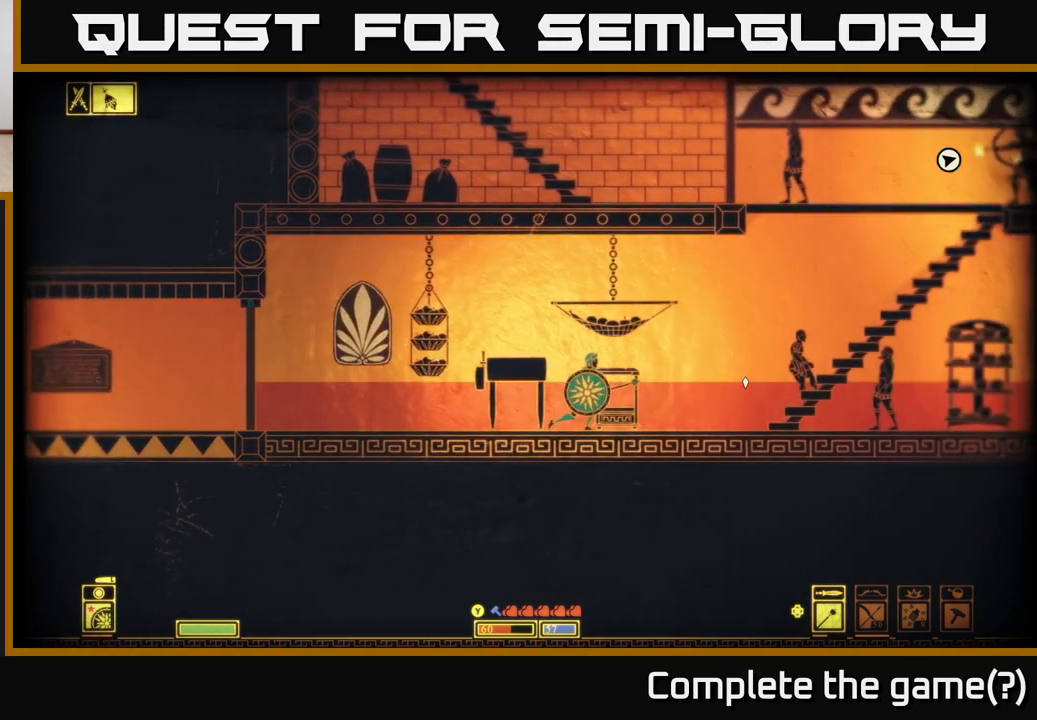
{"buttons": [], "left_stick": "center", "right_stick": "right", "events": []}
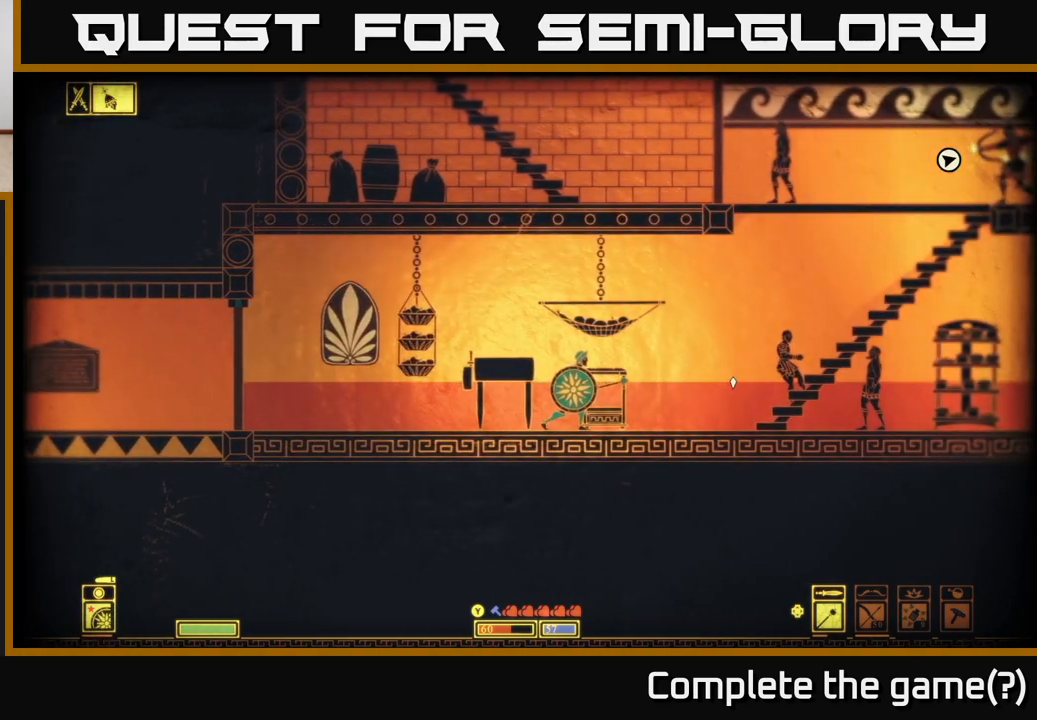
{"buttons": [], "left_stick": "right", "right_stick": "right", "events": [[250, "left_stick", "right"]]}
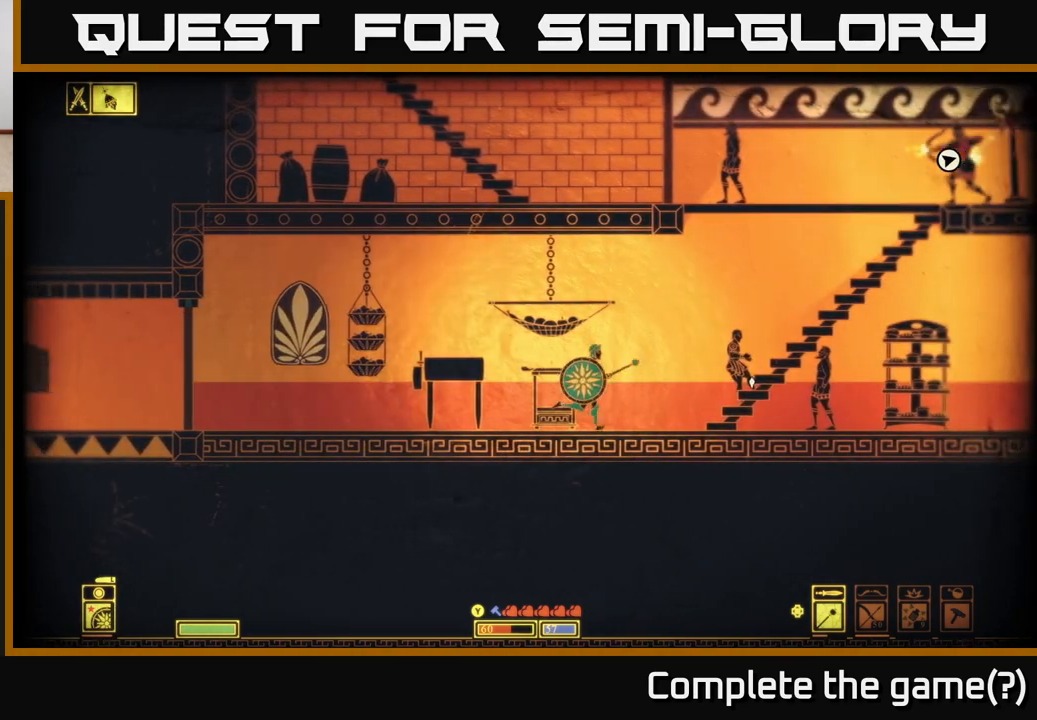
{"buttons": [], "left_stick": "right", "right_stick": "center", "events": [[200, "right_stick", "center"]]}
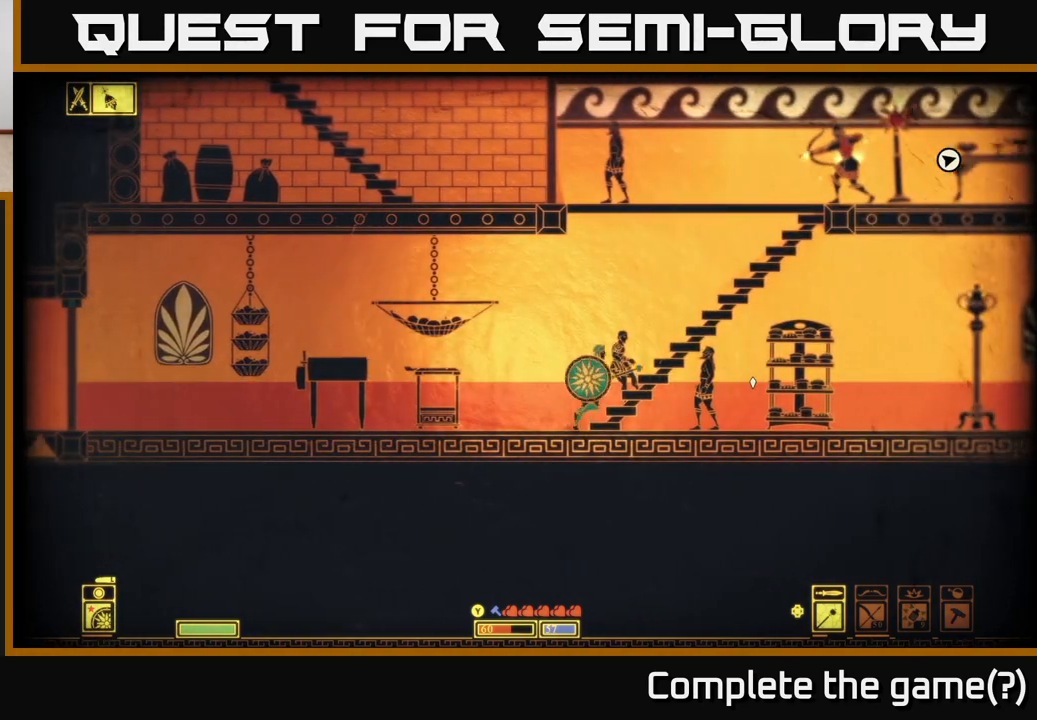
{"buttons": ["L2"], "left_stick": "down", "right_stick": "center", "events": [[83, "A", "down"], [133, "A", "up"], [433, "left_stick", "down"], [450, "L2", "down"]]}
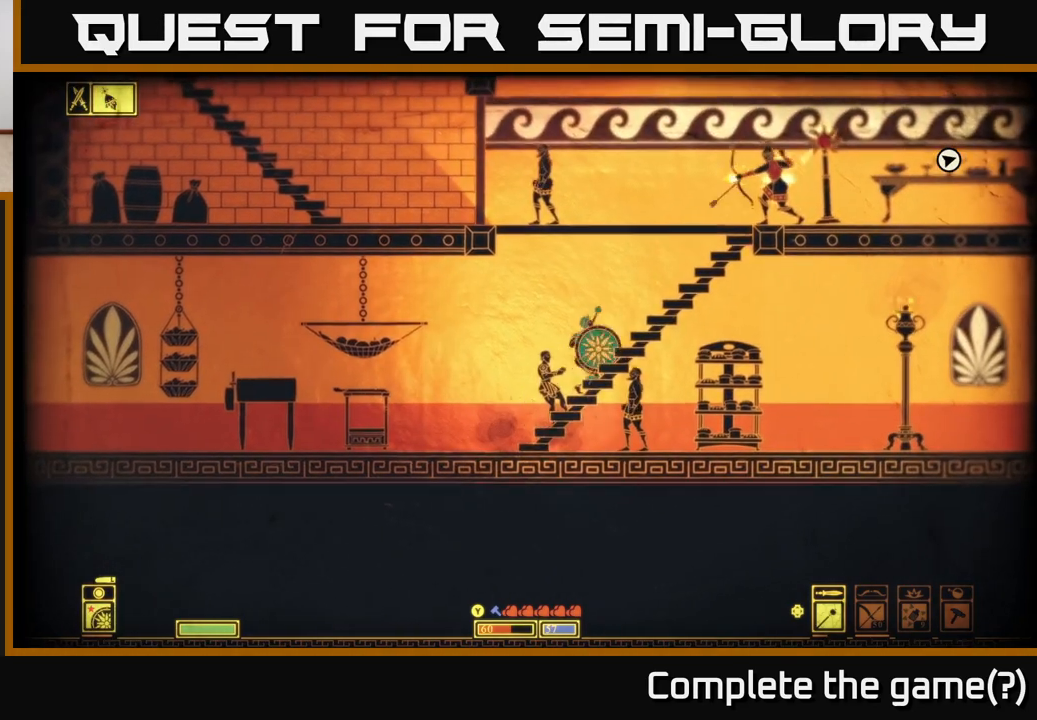
{"buttons": [], "left_stick": "right", "right_stick": "center", "events": [[167, "left_stick", "down-right"], [300, "left_stick", "right"], [450, "L2", "up"]]}
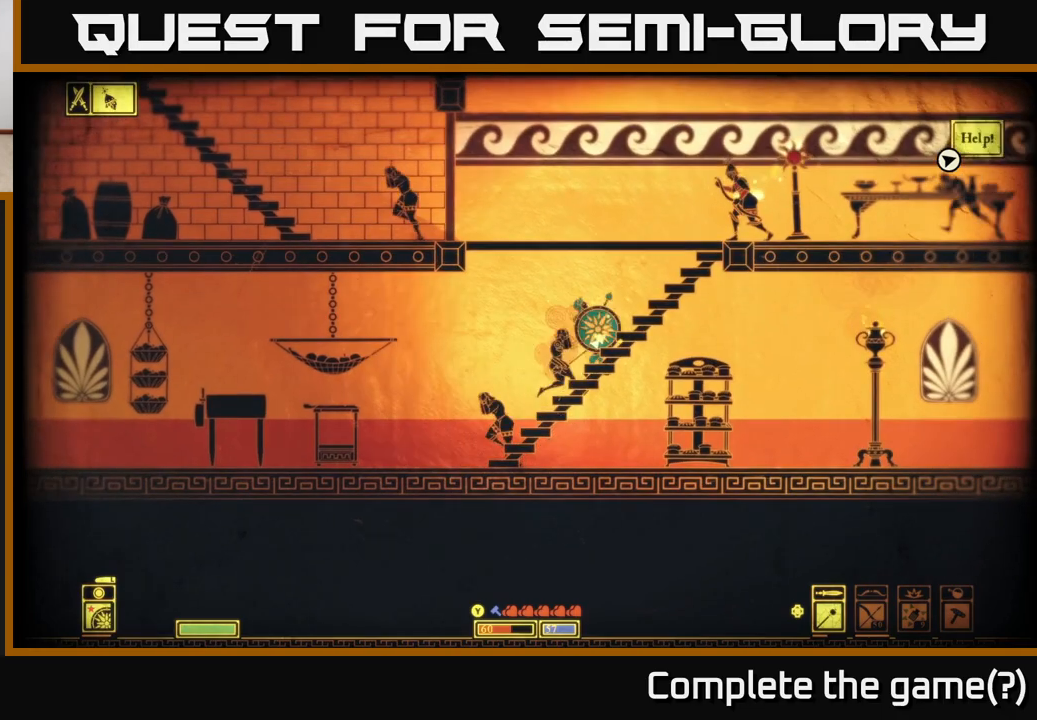
{"buttons": [], "left_stick": "right", "right_stick": "up-right", "events": [[67, "right_stick", "up-right"], [400, "R2", "down"], [483, "R2", "up"]]}
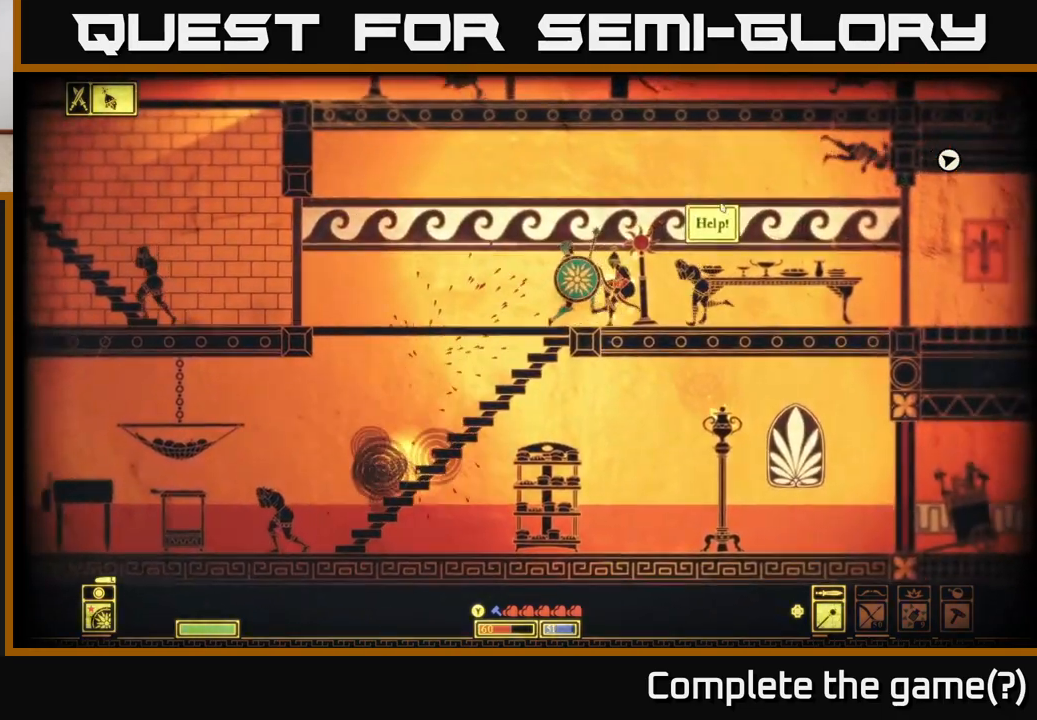
{"buttons": [], "left_stick": "left", "right_stick": "right", "events": [[67, "left_stick", "center"], [250, "right_stick", "right"], [267, "left_stick", "left"]]}
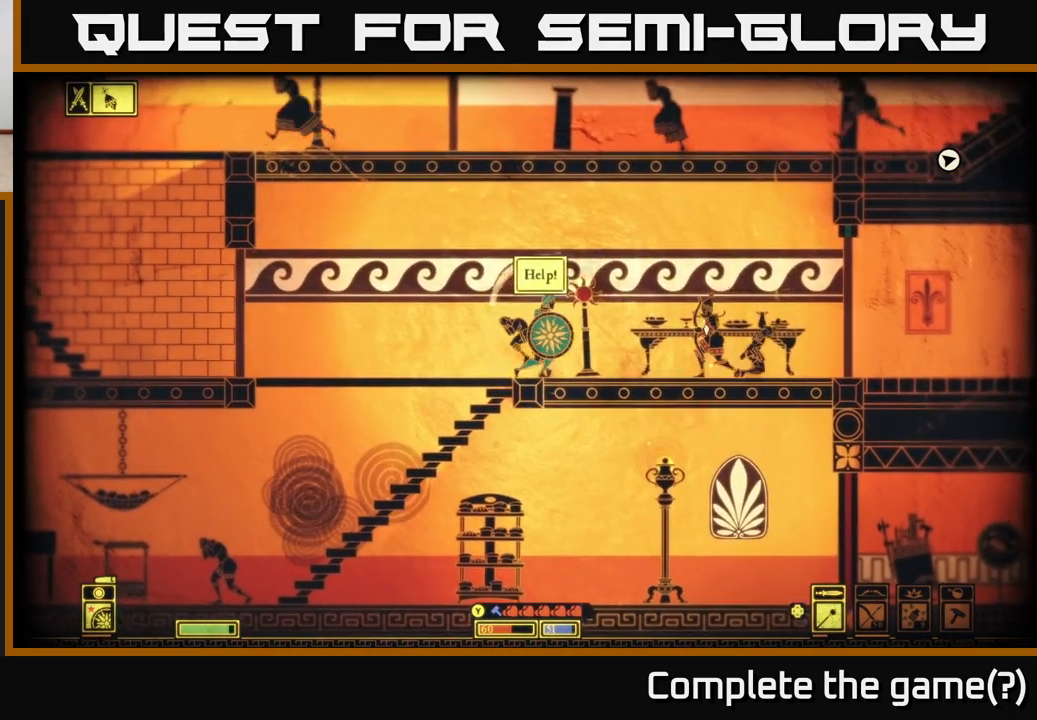
{"buttons": ["L2"], "left_stick": "right", "right_stick": "right", "events": [[17, "L2", "down"], [383, "left_stick", "right"]]}